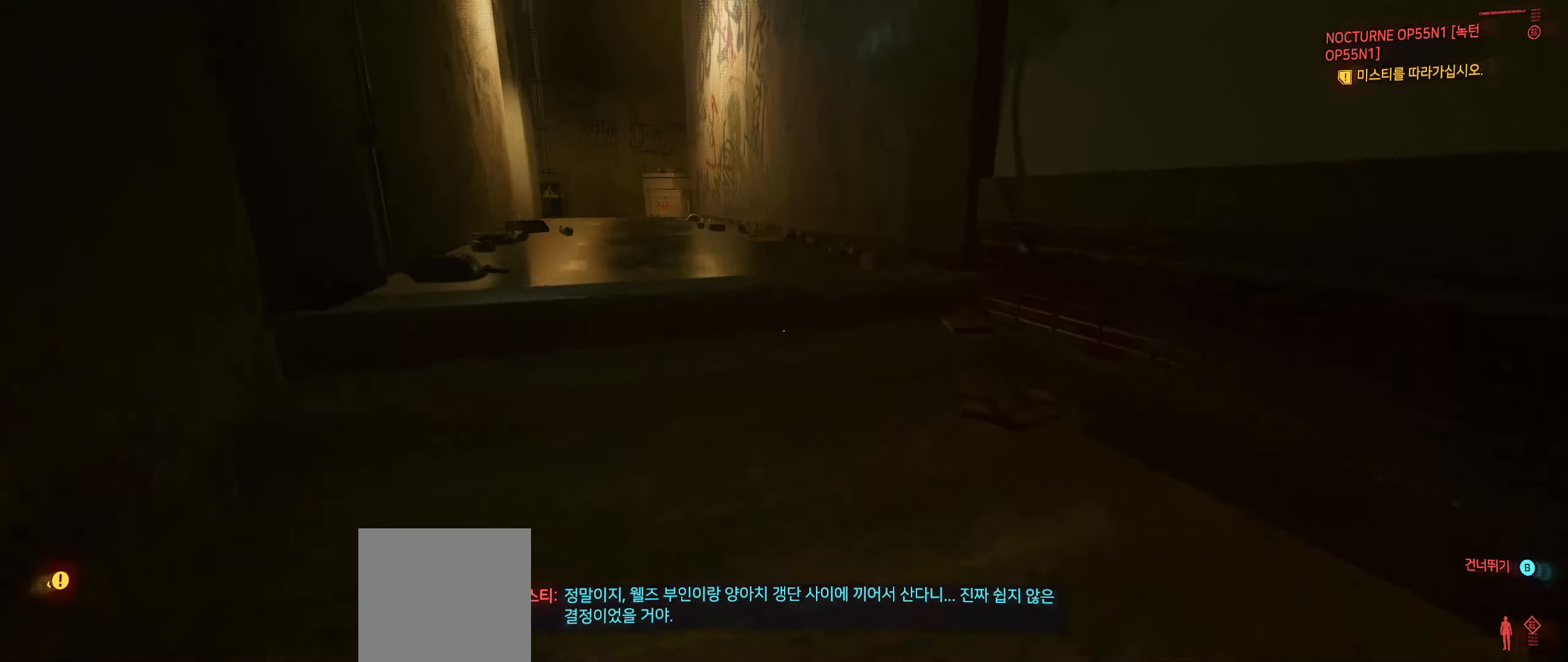
Gameplay with a controller (Xbox layout); each line is a JSON object with the inputs held at the frame after it. "events" lists button and stick changes between this image and that frame as [ms after this image, input, new state], when the widget could be followed in between. Not read: DPAD_DOWN DPAD_LEFT DPAD_RIGHT DPAD_UP L1 L3 R1 R2 R3 other_buttons right_stick.
{"buttons": [], "left_stick": "up", "events": []}
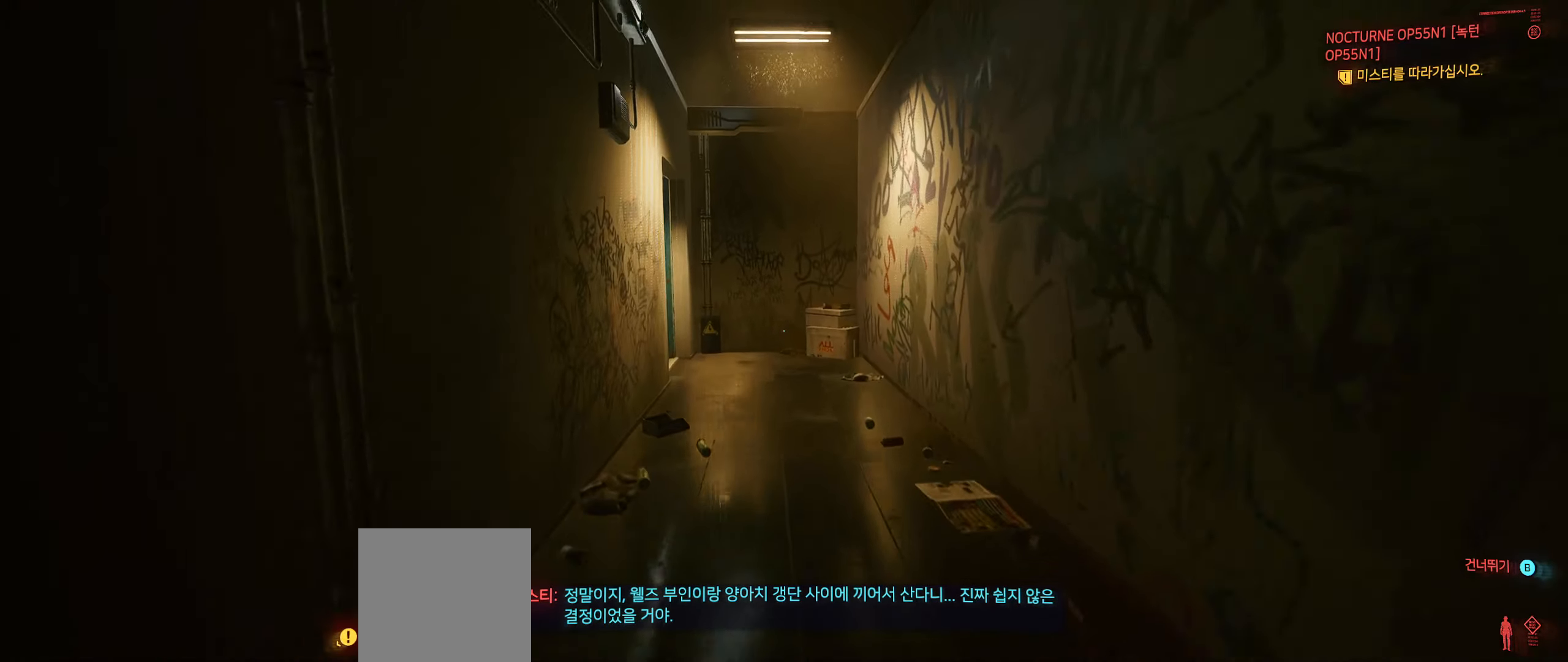
{"buttons": [], "left_stick": "up", "events": []}
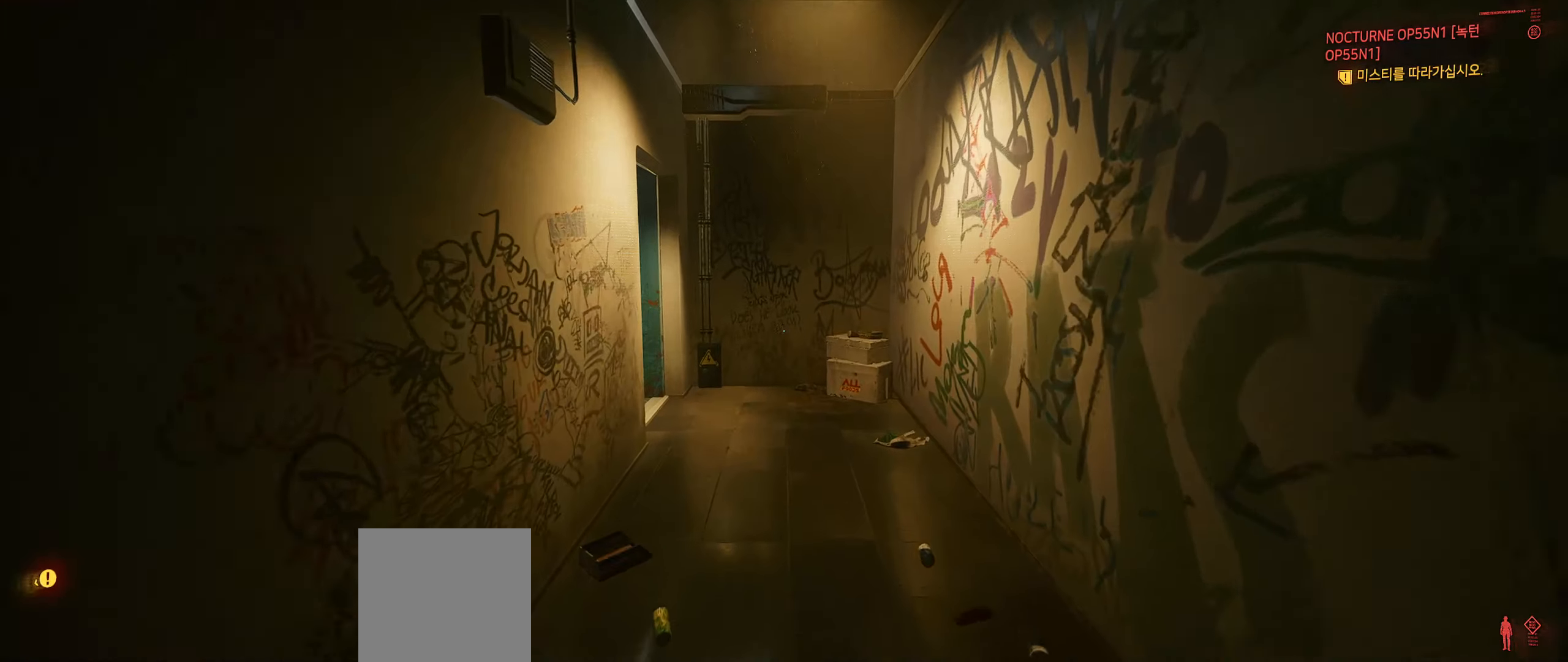
{"buttons": [], "left_stick": "up", "events": []}
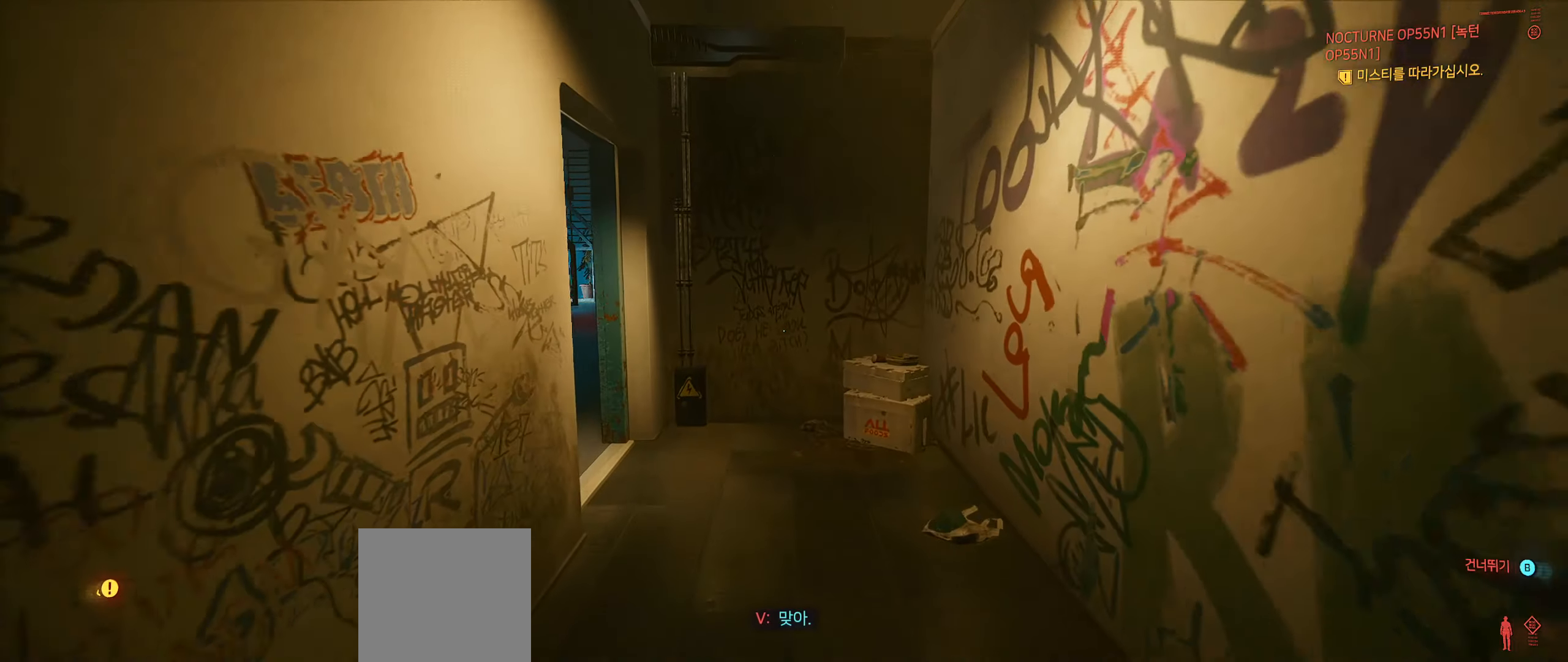
{"buttons": [], "left_stick": "up", "events": []}
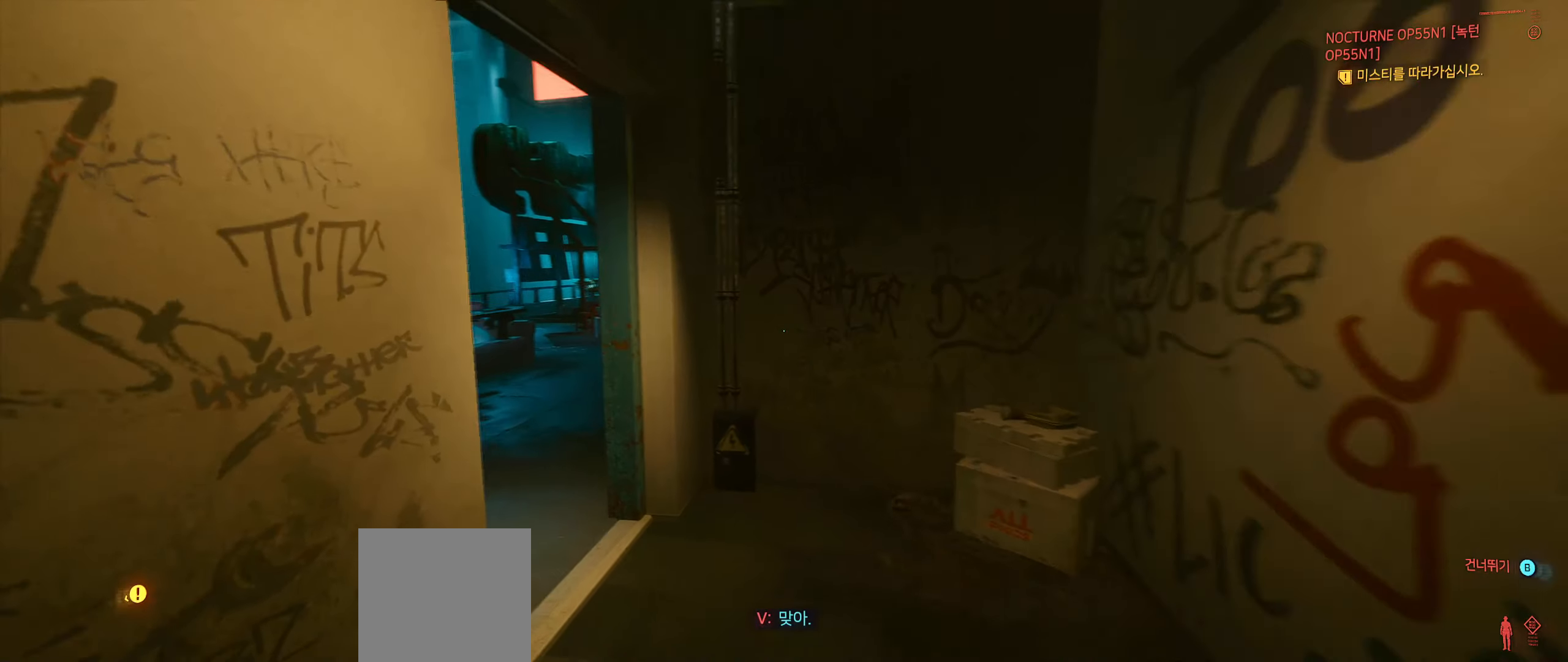
{"buttons": [], "left_stick": "up", "events": []}
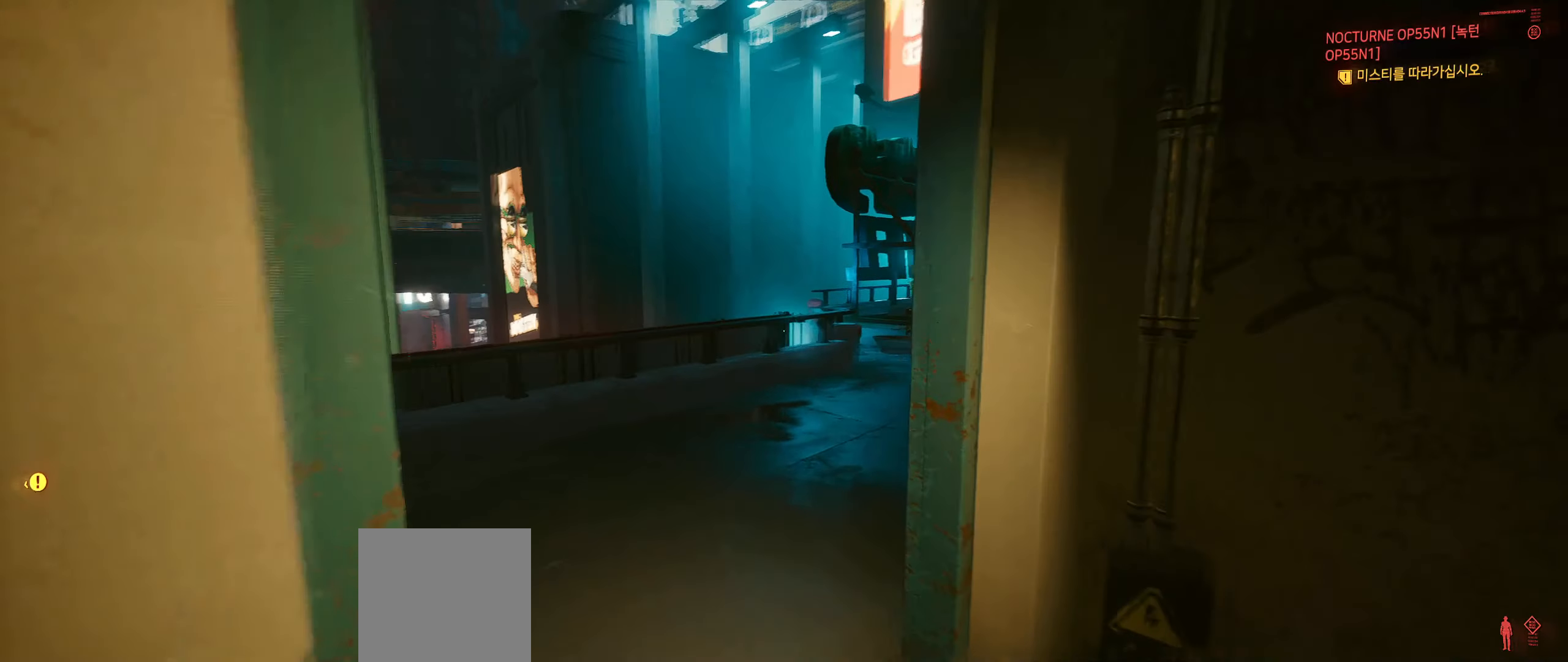
{"buttons": [], "left_stick": "up", "events": []}
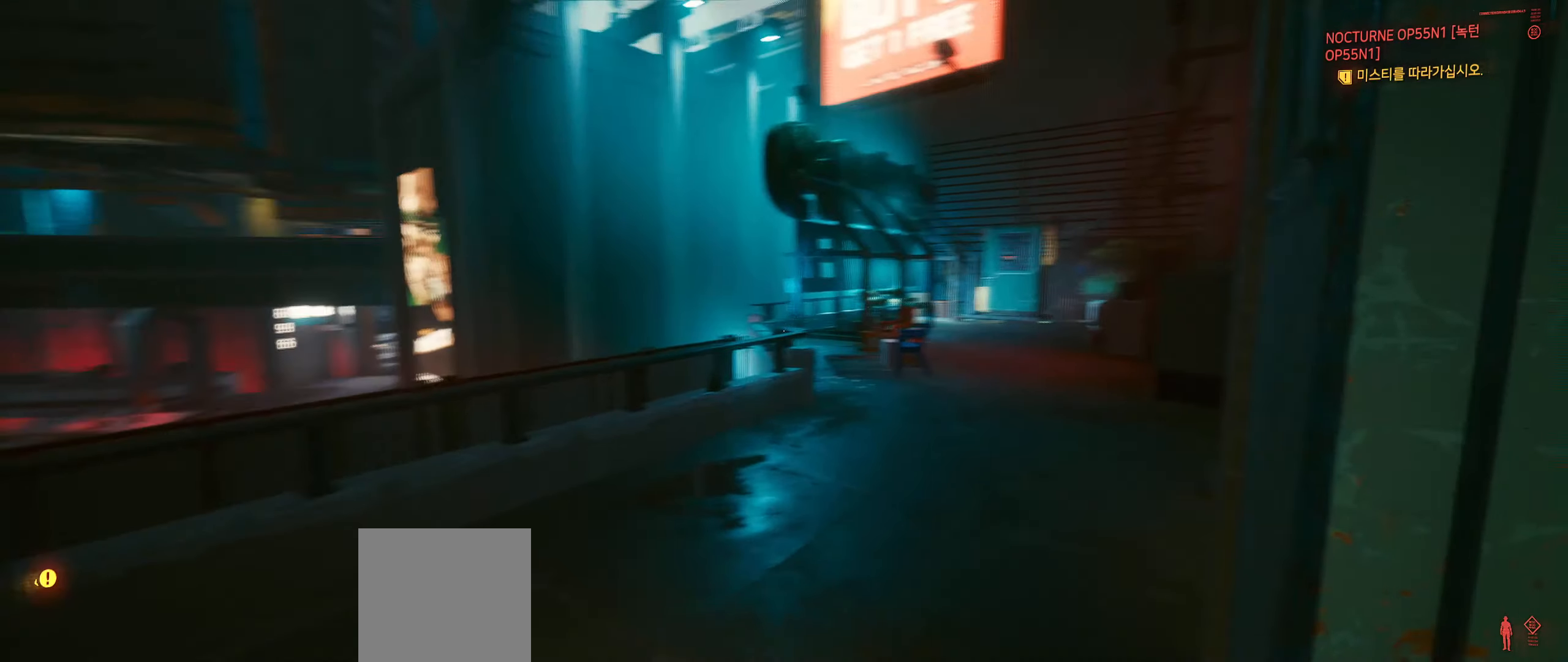
{"buttons": [], "left_stick": "up", "events": []}
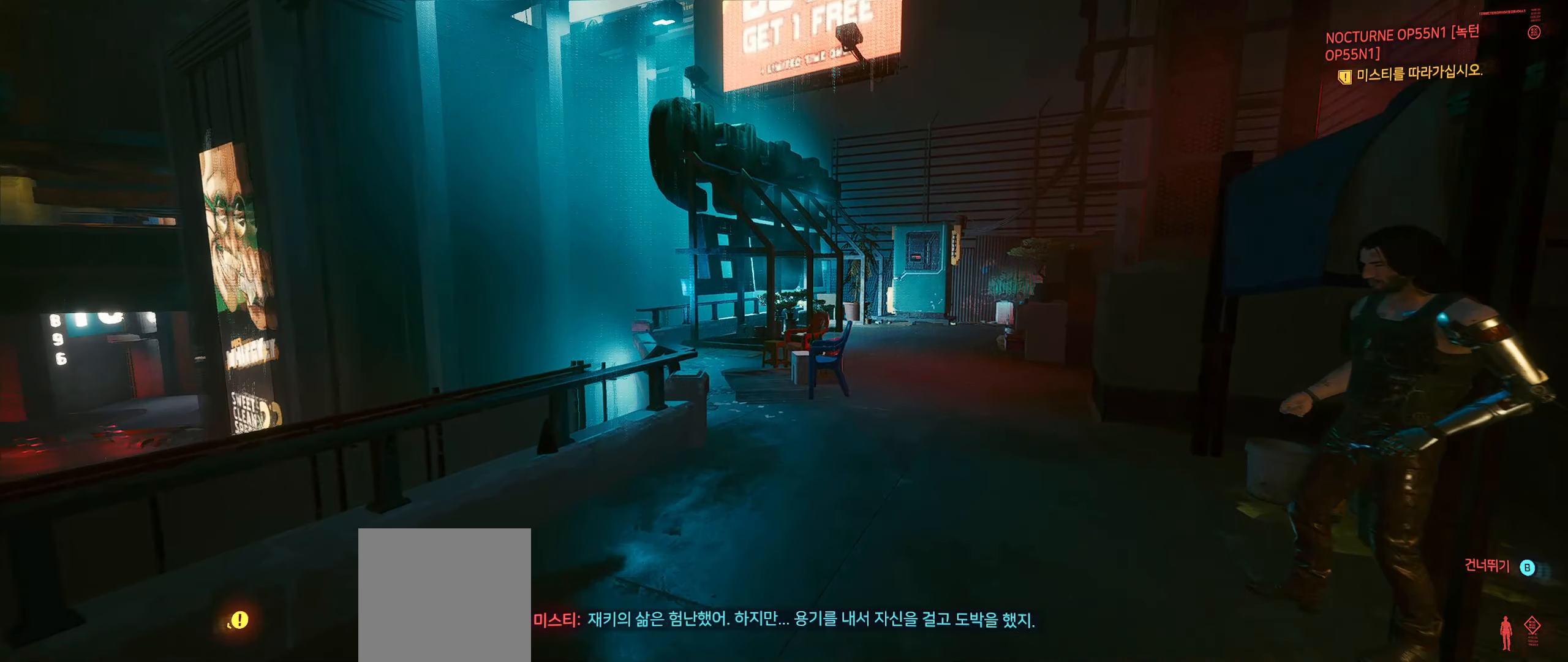
{"buttons": [], "left_stick": "up", "events": []}
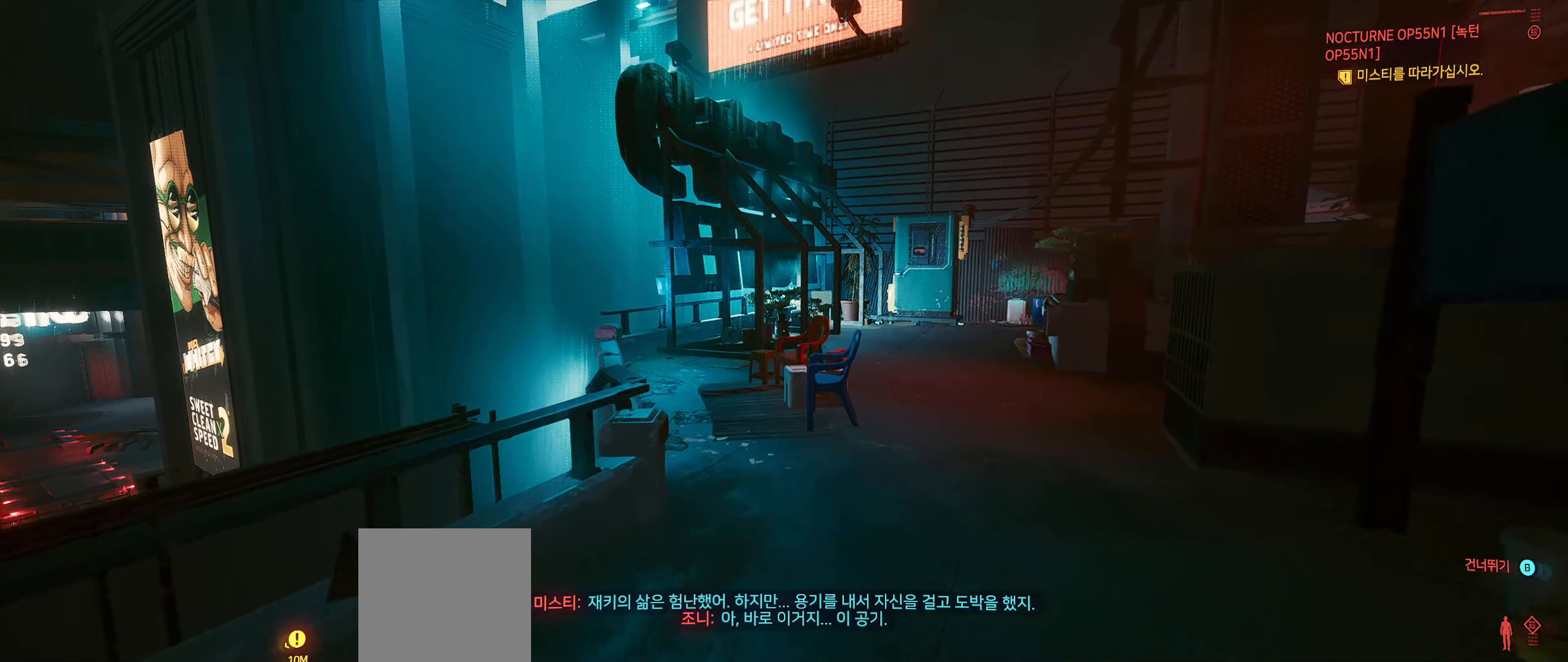
{"buttons": [], "left_stick": "center", "events": [[200, "left_stick", "center"]]}
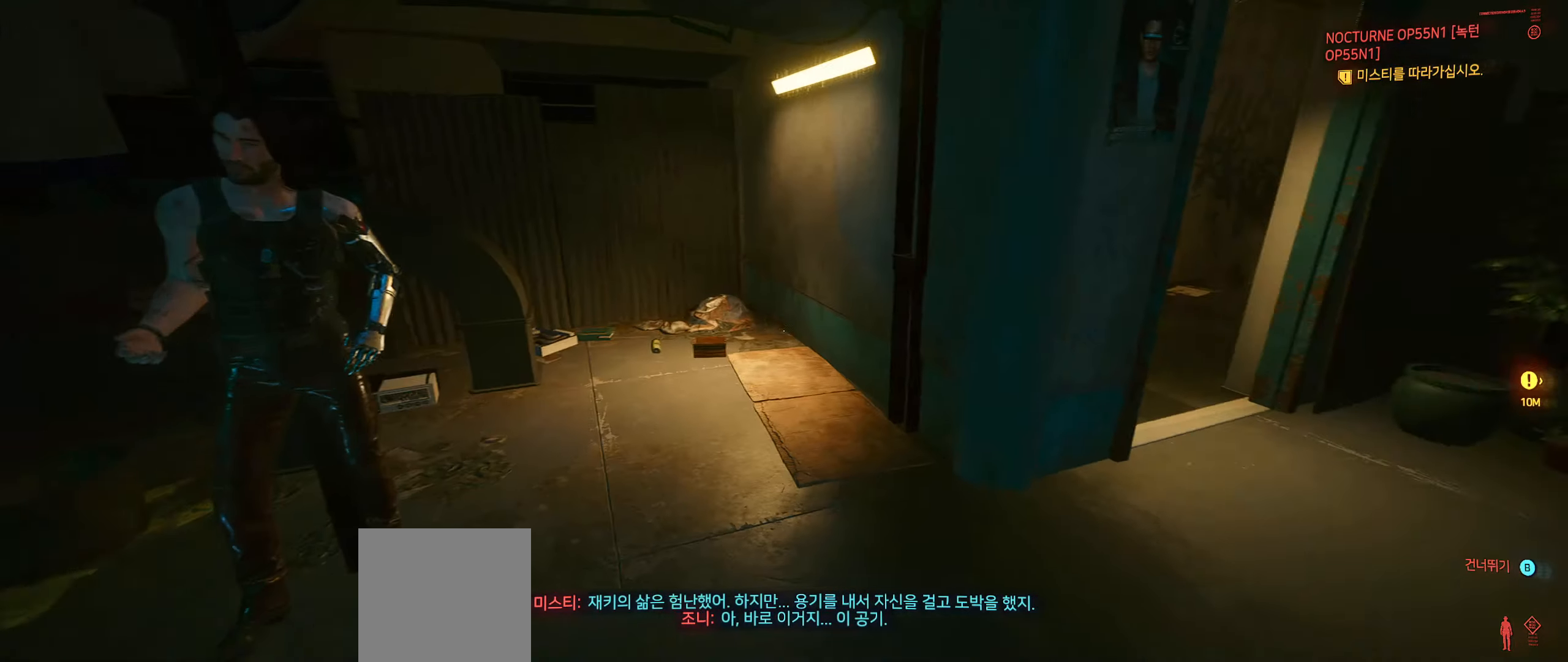
{"buttons": [], "left_stick": "center", "events": []}
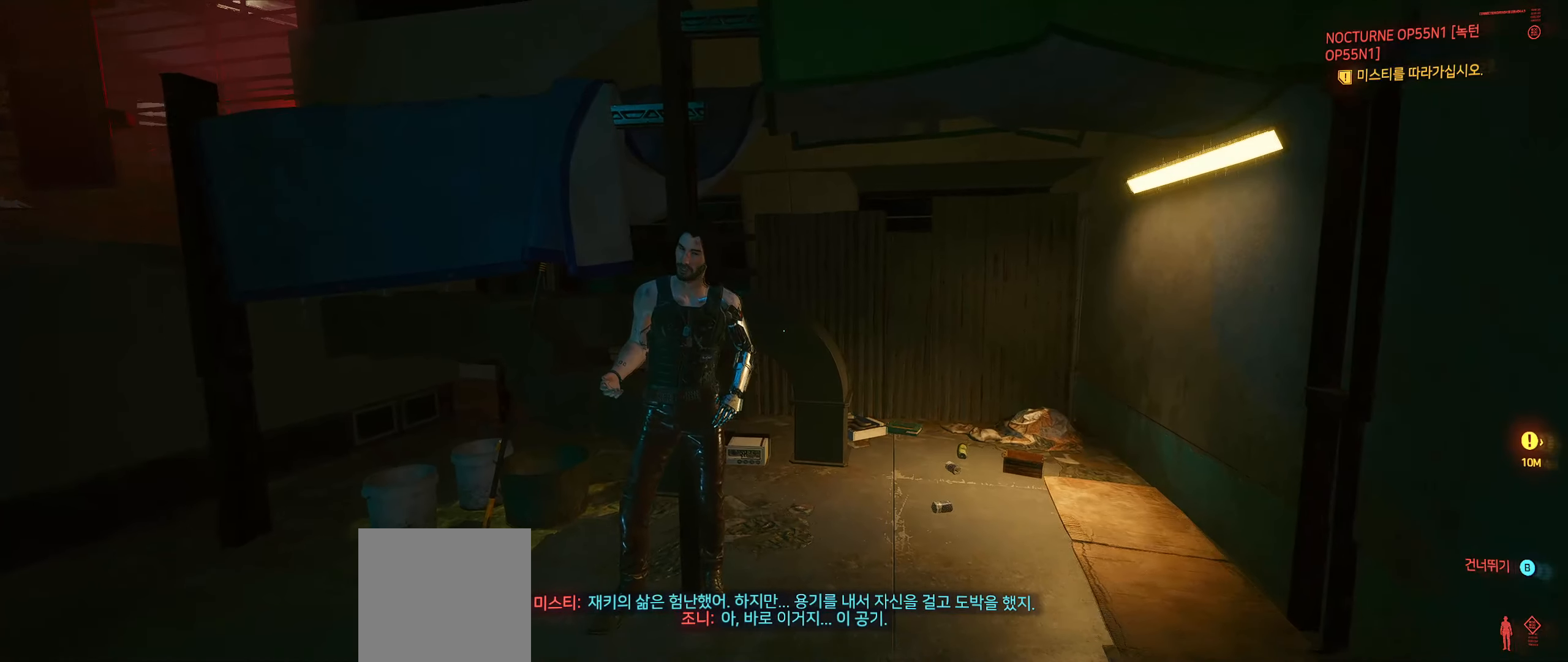
{"buttons": [], "left_stick": "center", "events": []}
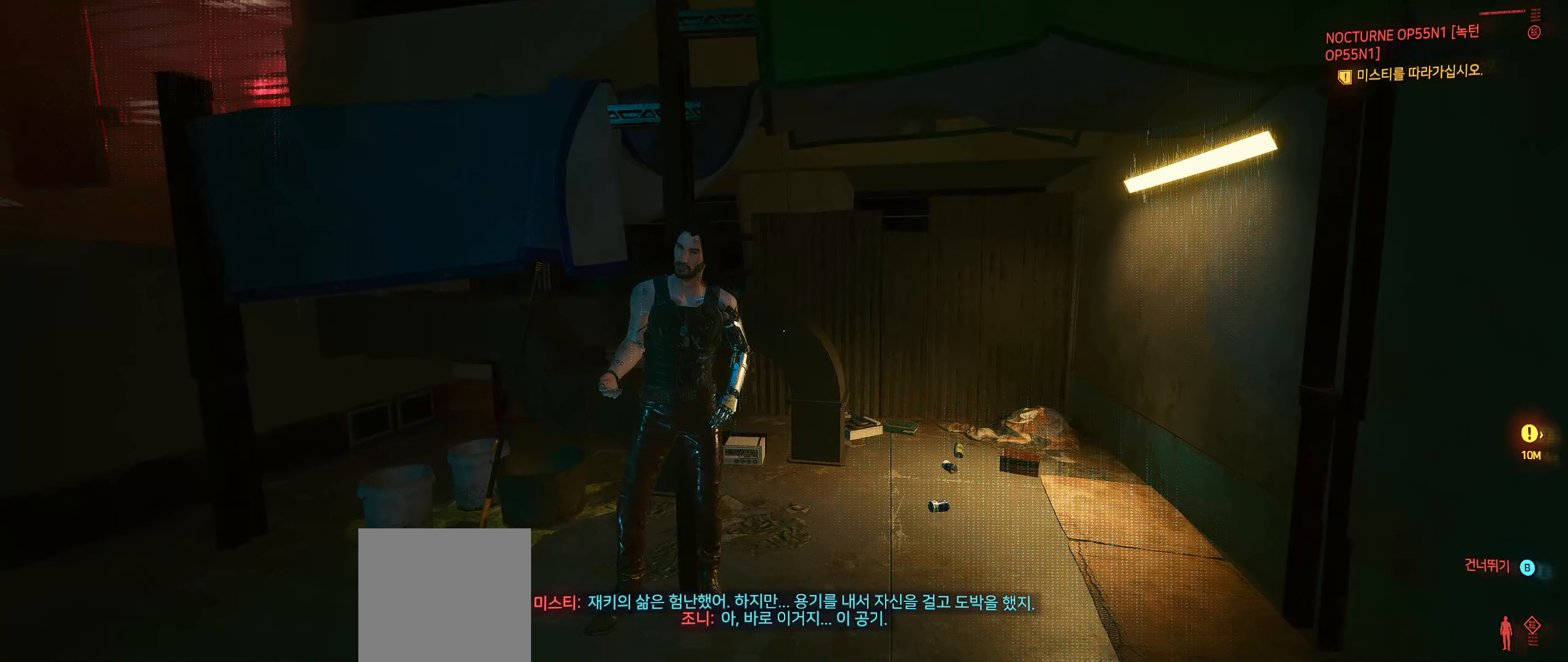
{"buttons": [], "left_stick": "up-left", "events": [[434, "left_stick", "up-left"]]}
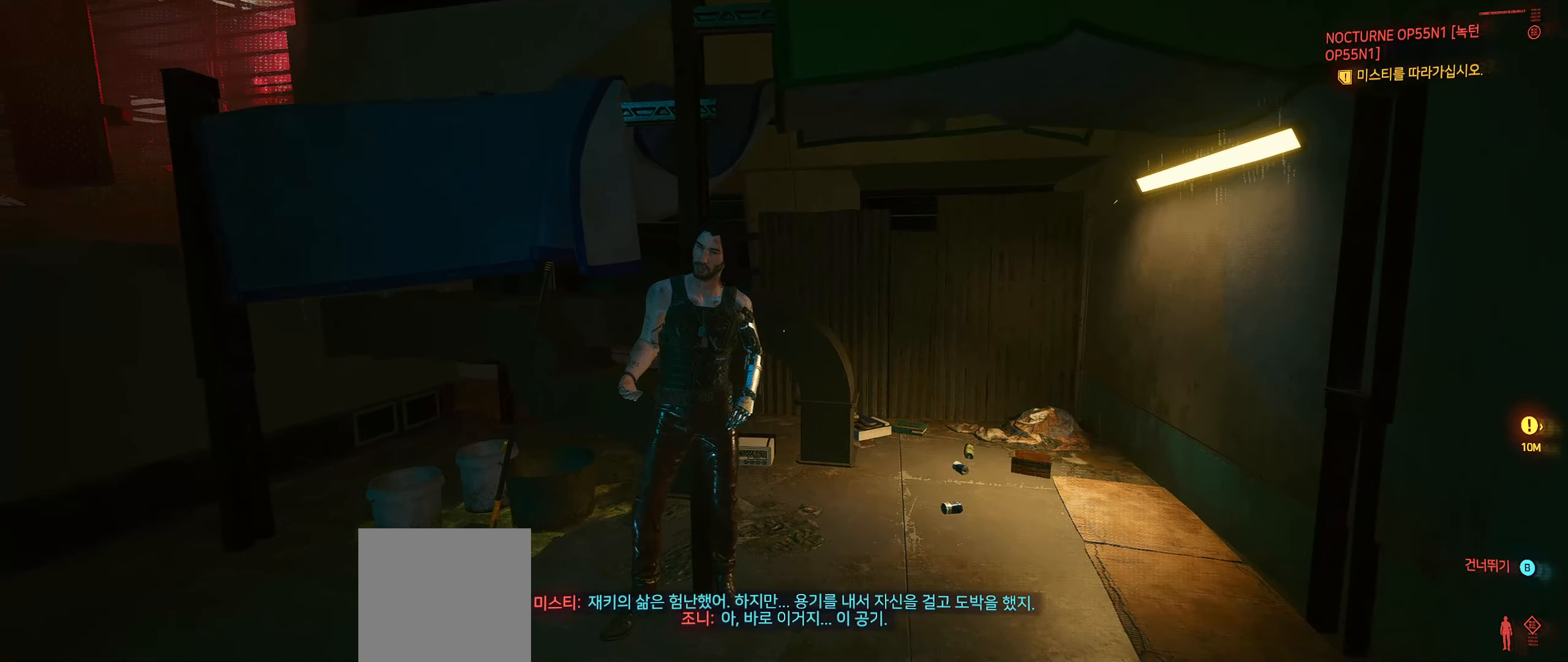
{"buttons": [], "left_stick": "center", "events": [[167, "left_stick", "center"]]}
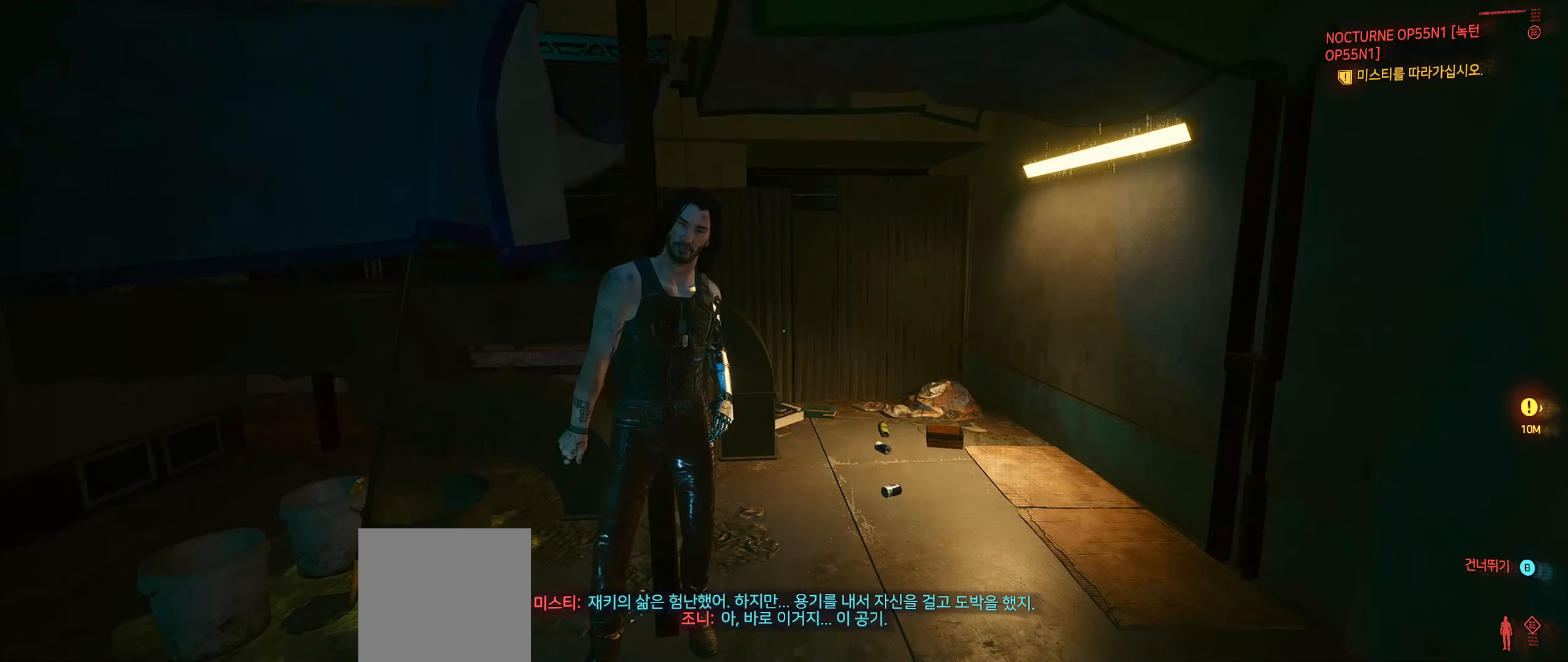
{"buttons": [], "left_stick": "center", "events": []}
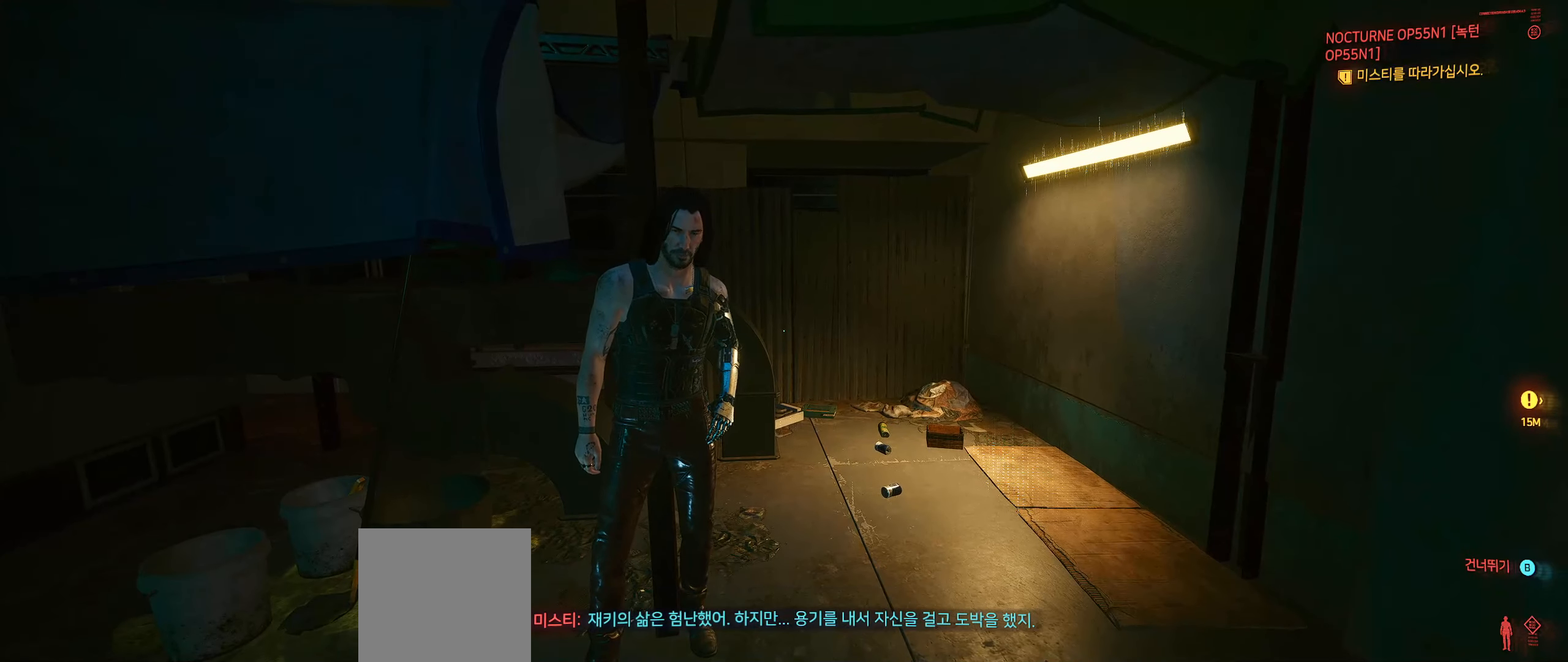
{"buttons": [], "left_stick": "center", "events": []}
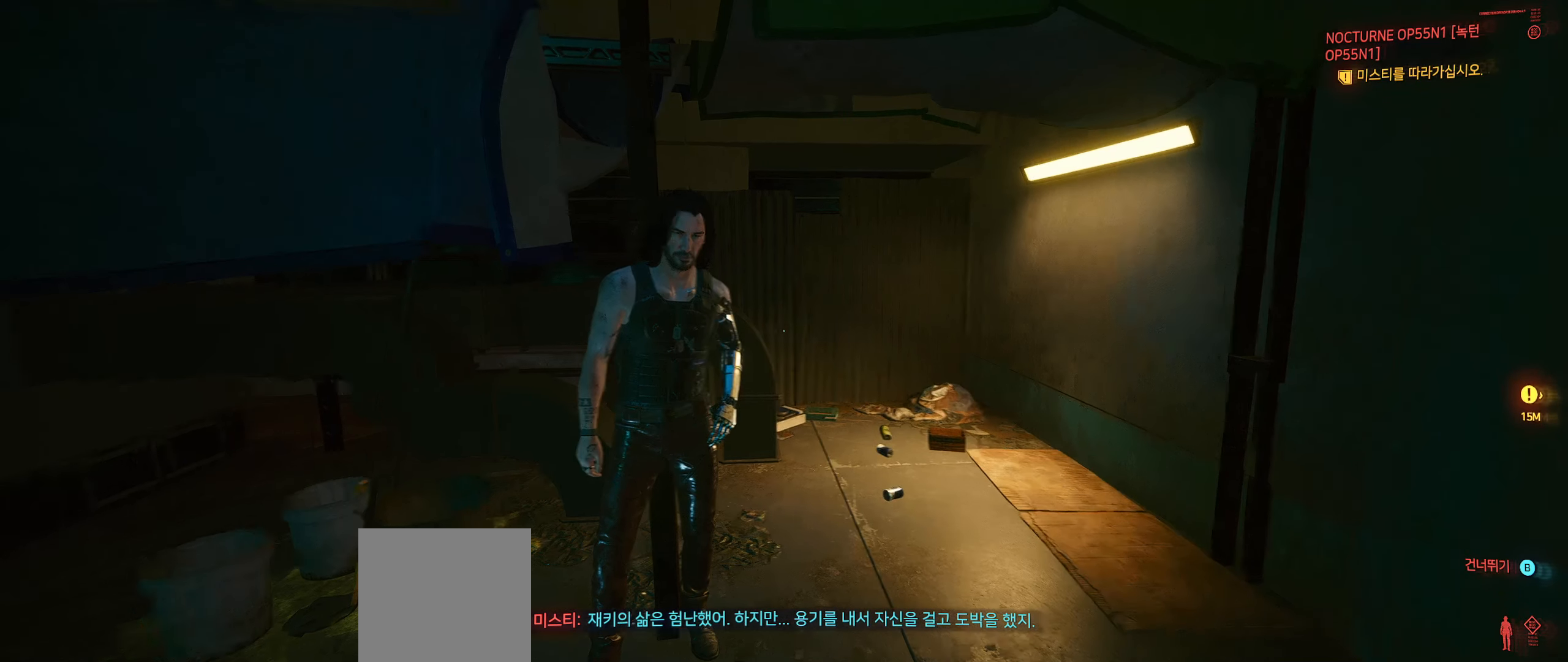
{"buttons": [], "left_stick": "center", "events": []}
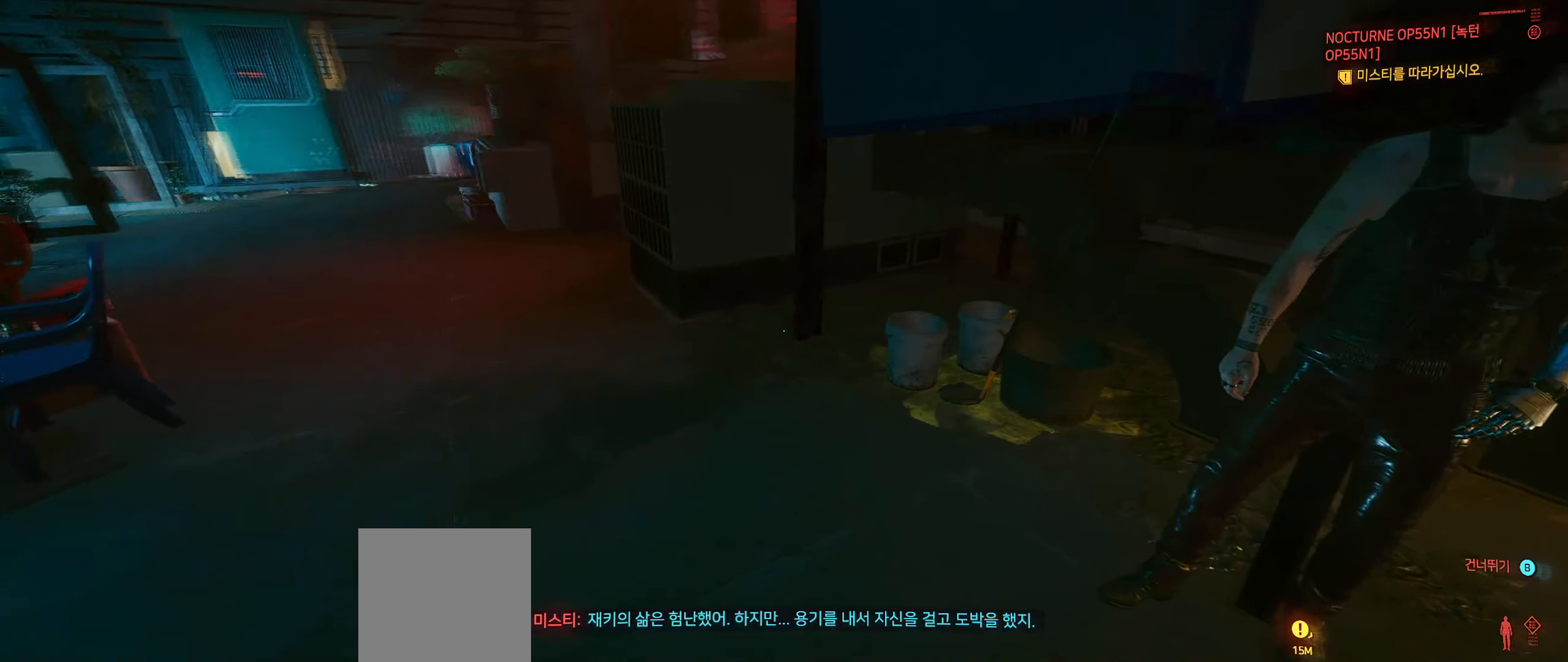
{"buttons": [], "left_stick": "up", "events": [[233, "left_stick", "up"]]}
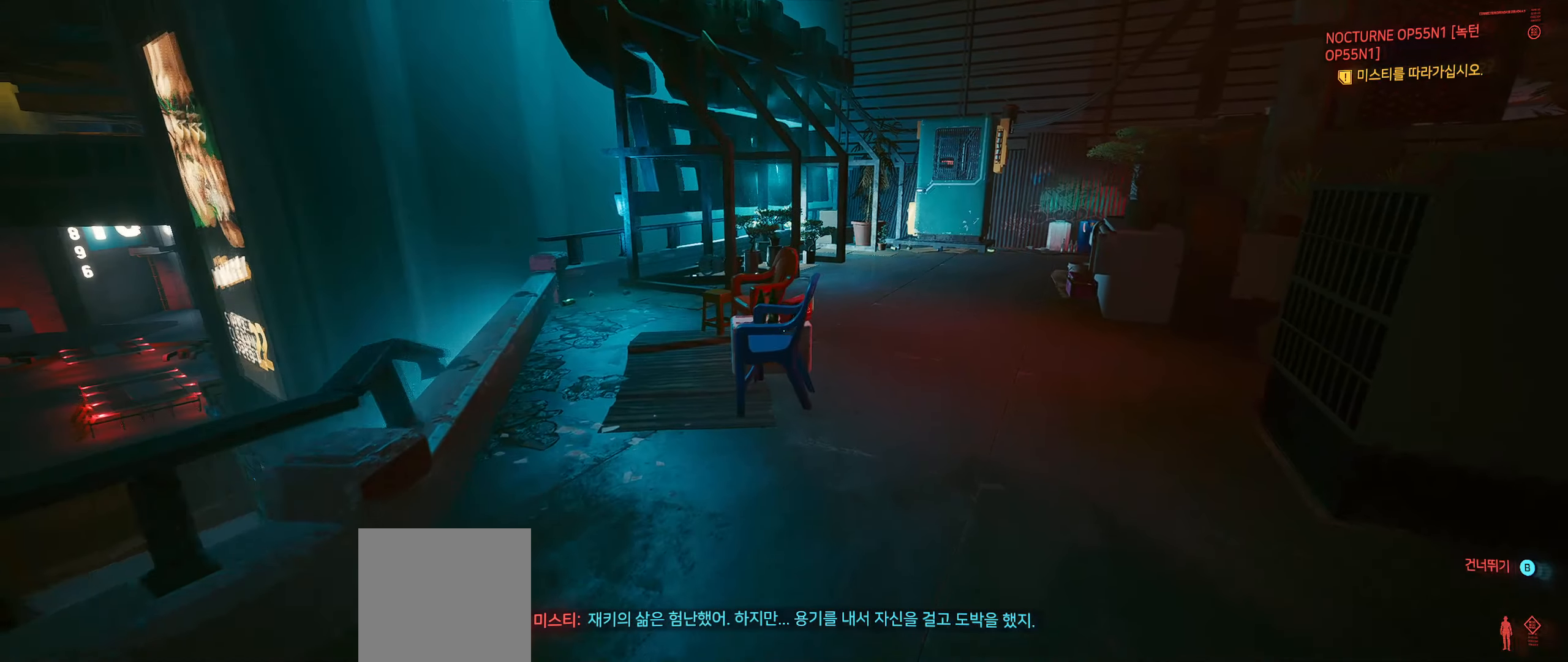
{"buttons": [], "left_stick": "up", "events": []}
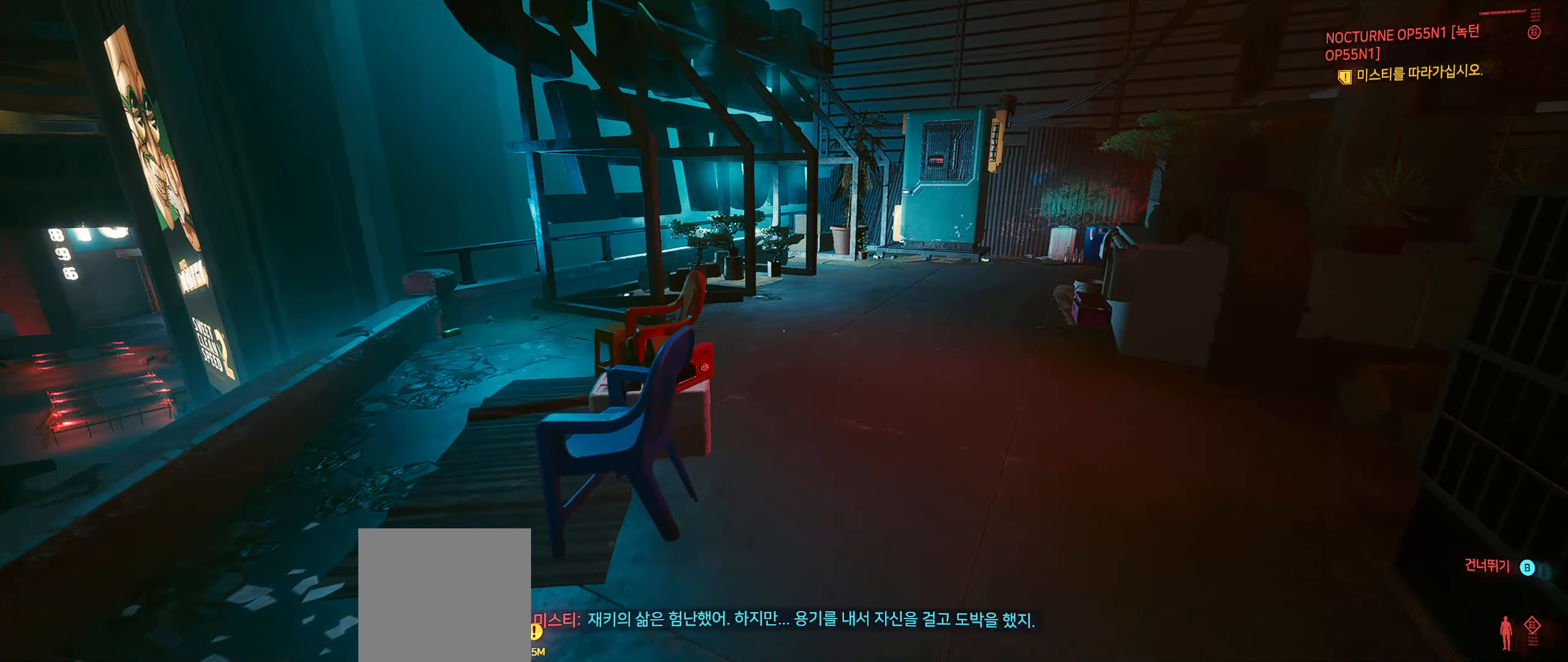
{"buttons": [], "left_stick": "up", "events": []}
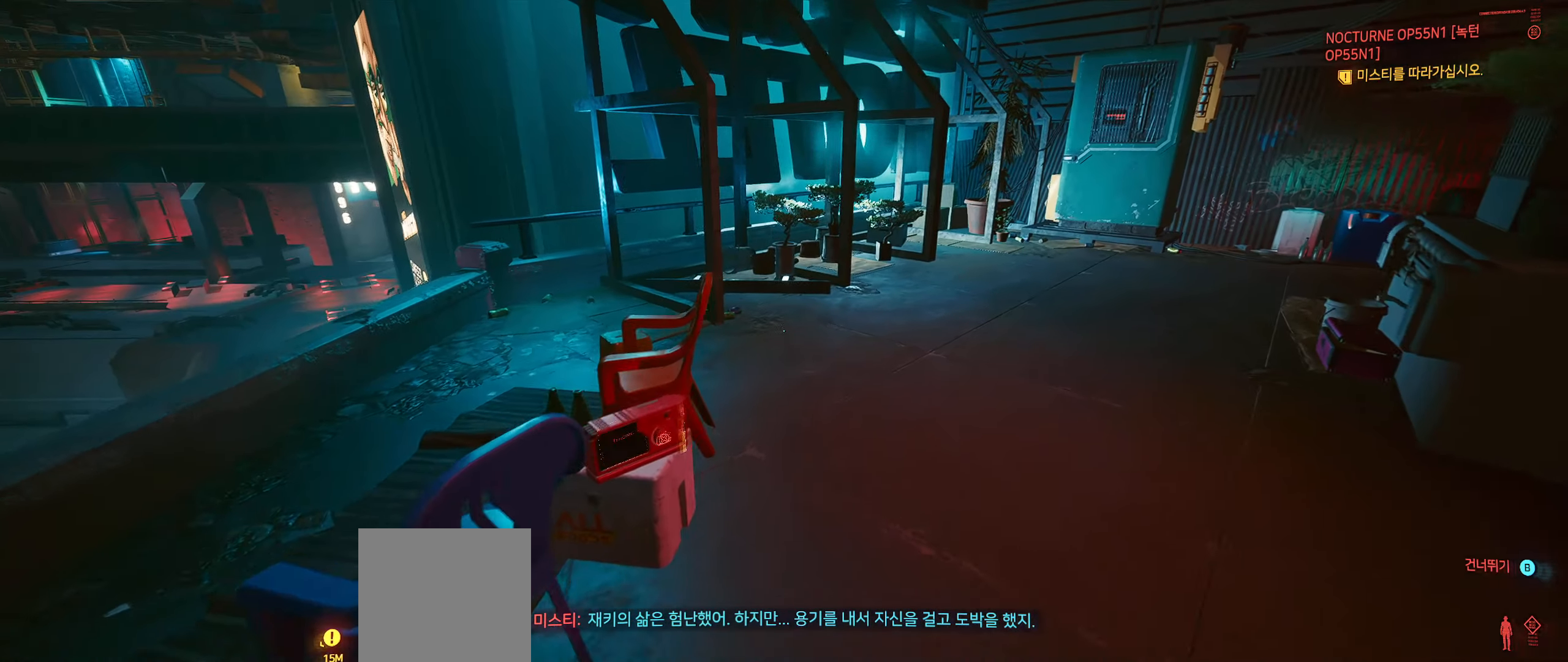
{"buttons": [], "left_stick": "up", "events": []}
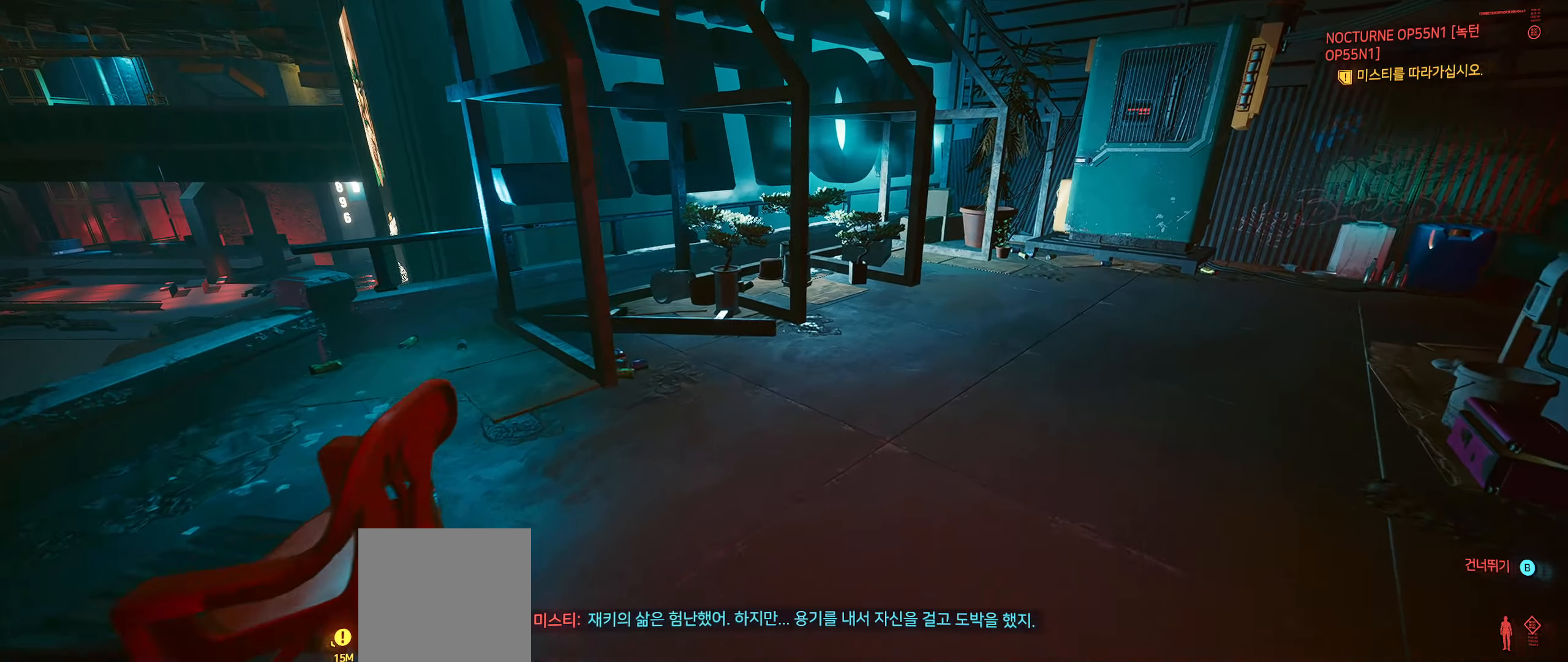
{"buttons": [], "left_stick": "up", "events": []}
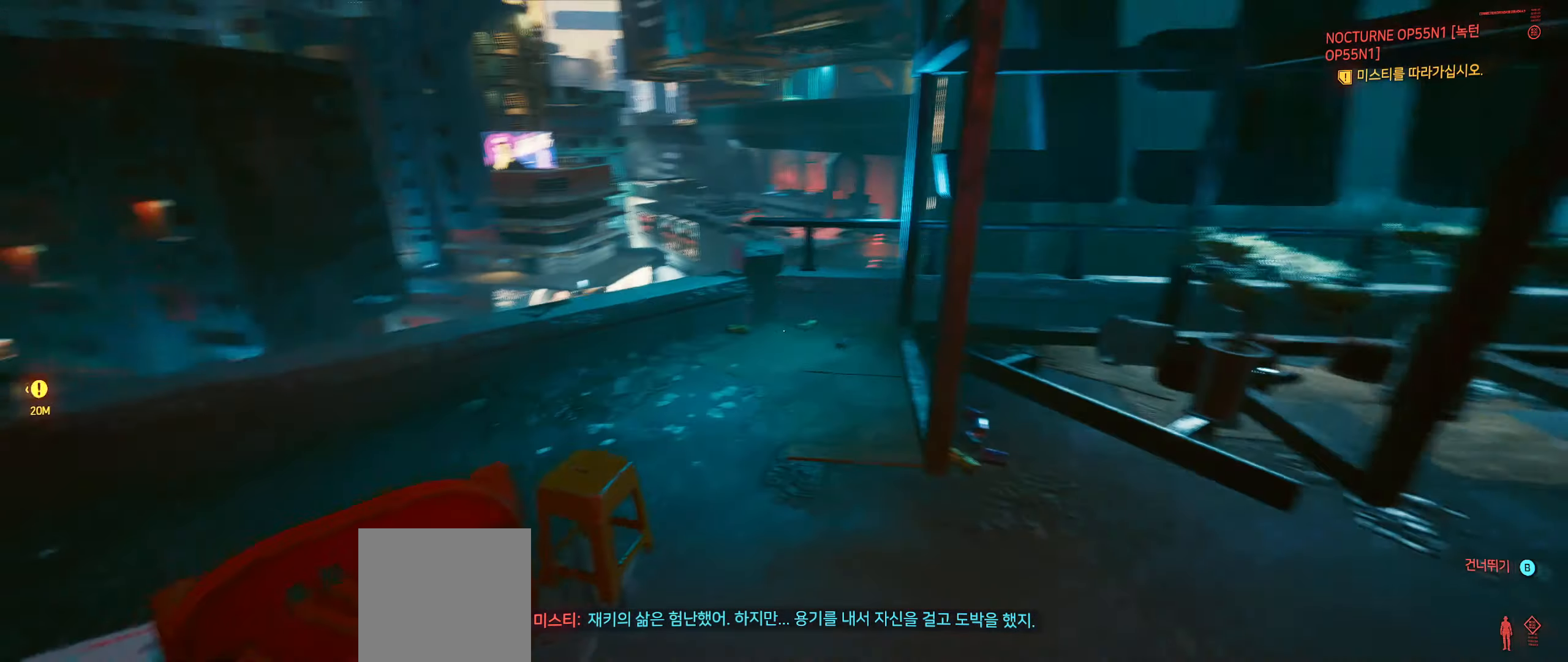
{"buttons": [], "left_stick": "up", "events": []}
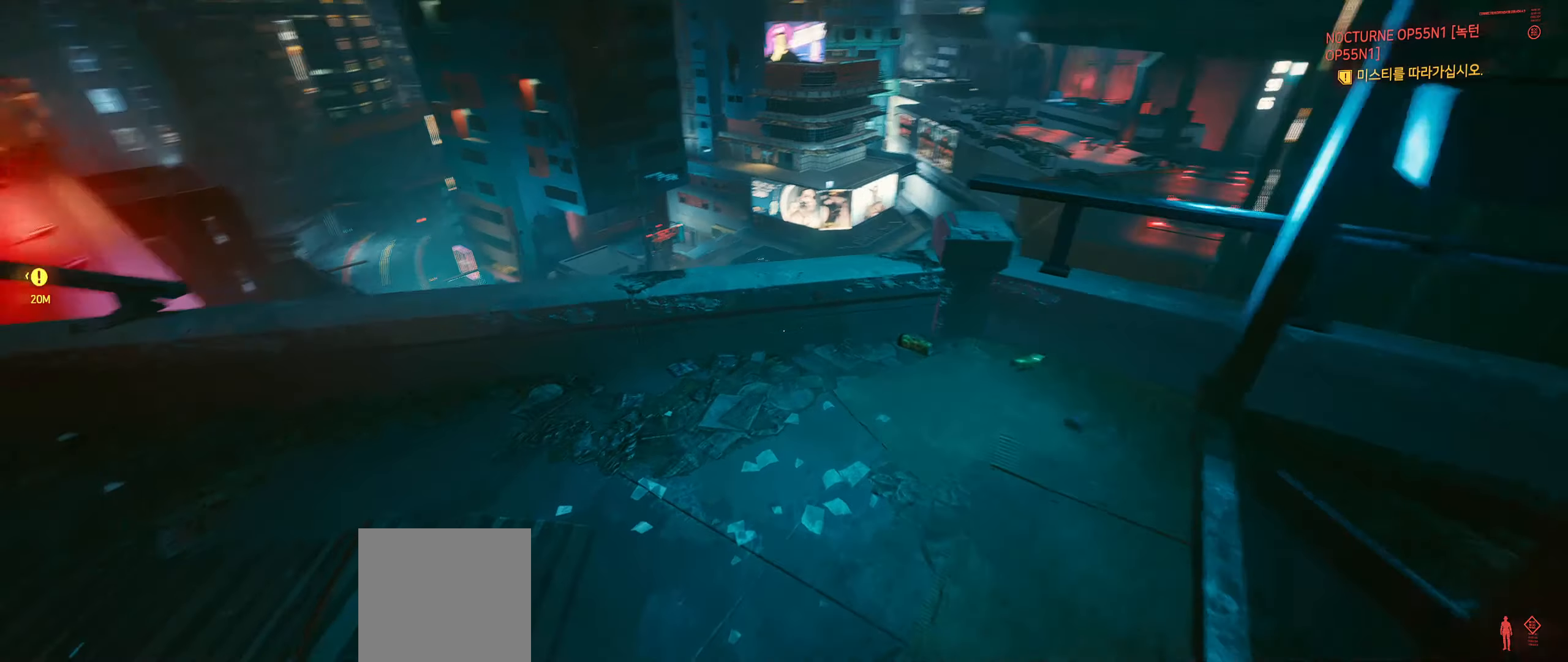
{"buttons": [], "left_stick": "center", "events": [[300, "left_stick", "center"]]}